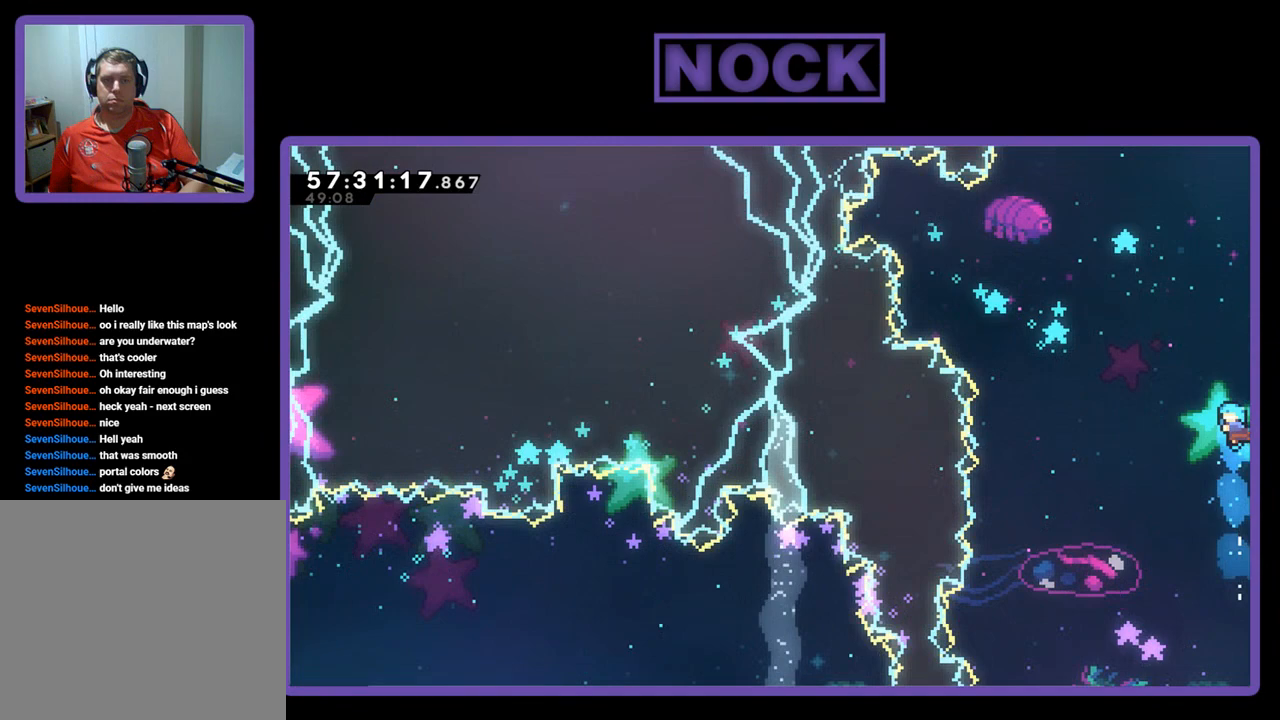
Gameplay with a controller (PlayStation layout); each line is a JSON object with the inputs held at the frame after it. "events" lists button and stick changes between this image and that frame as [ms after this image, input, new state], when the widget could be followed in between. Not read: left_stick.
{"buttons": ["CIRCLE", "R2", "DPAD_UP", "DPAD_LEFT"], "right_stick": "center", "events": [[133, "DPAD_LEFT", "down"]]}
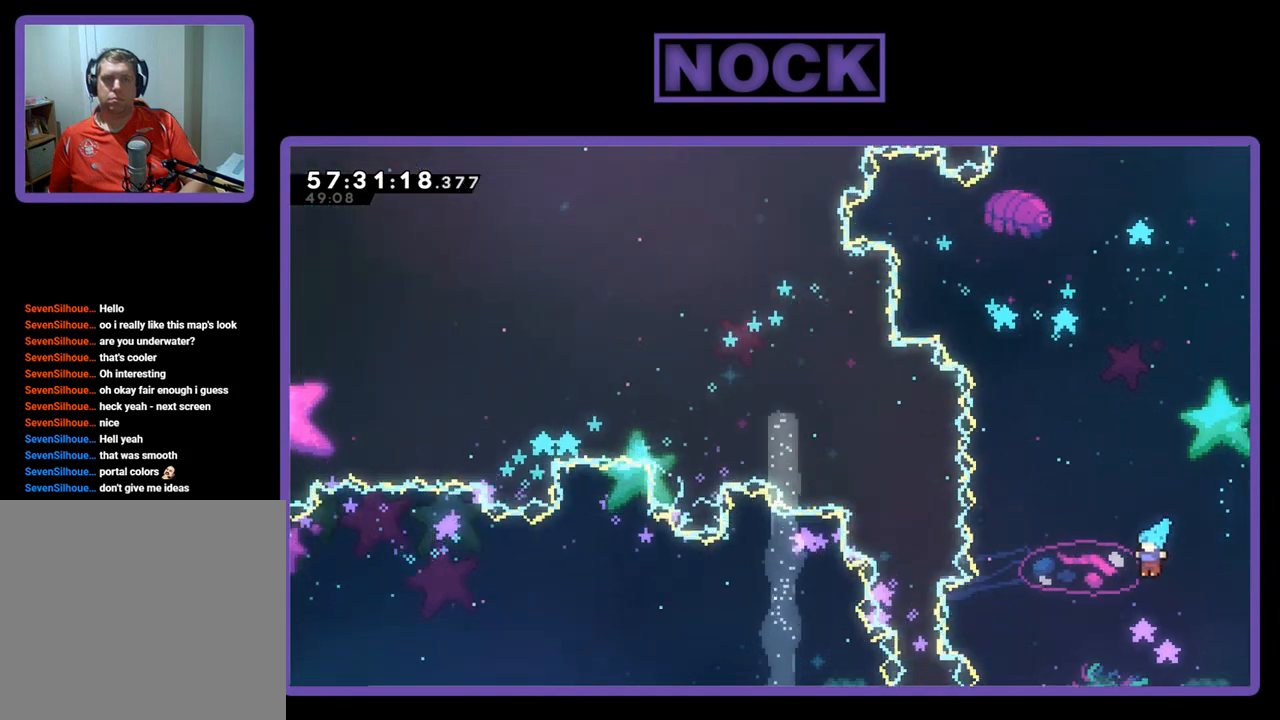
{"buttons": [], "right_stick": "center", "events": [[100, "DPAD_LEFT", "up"], [167, "DPAD_UP", "up"], [200, "CIRCLE", "up"], [467, "R2", "up"]]}
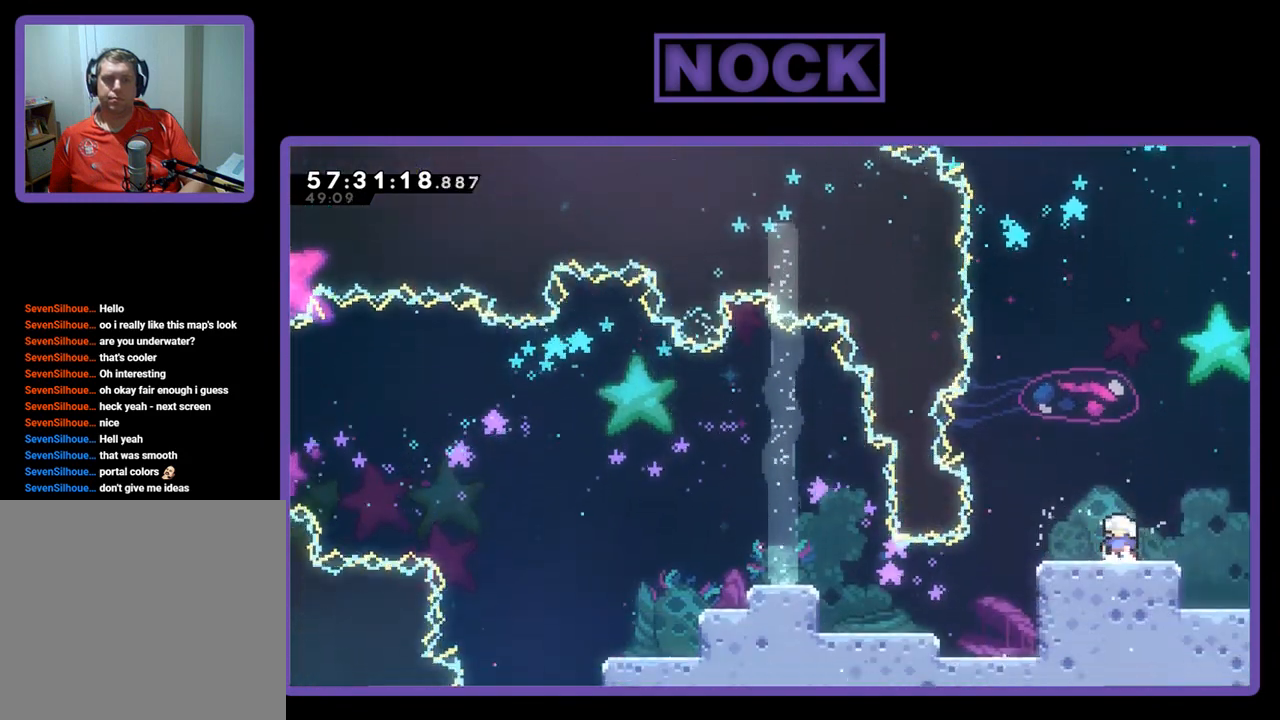
{"buttons": ["DPAD_RIGHT"], "right_stick": "center", "events": [[33, "DPAD_RIGHT", "down"]]}
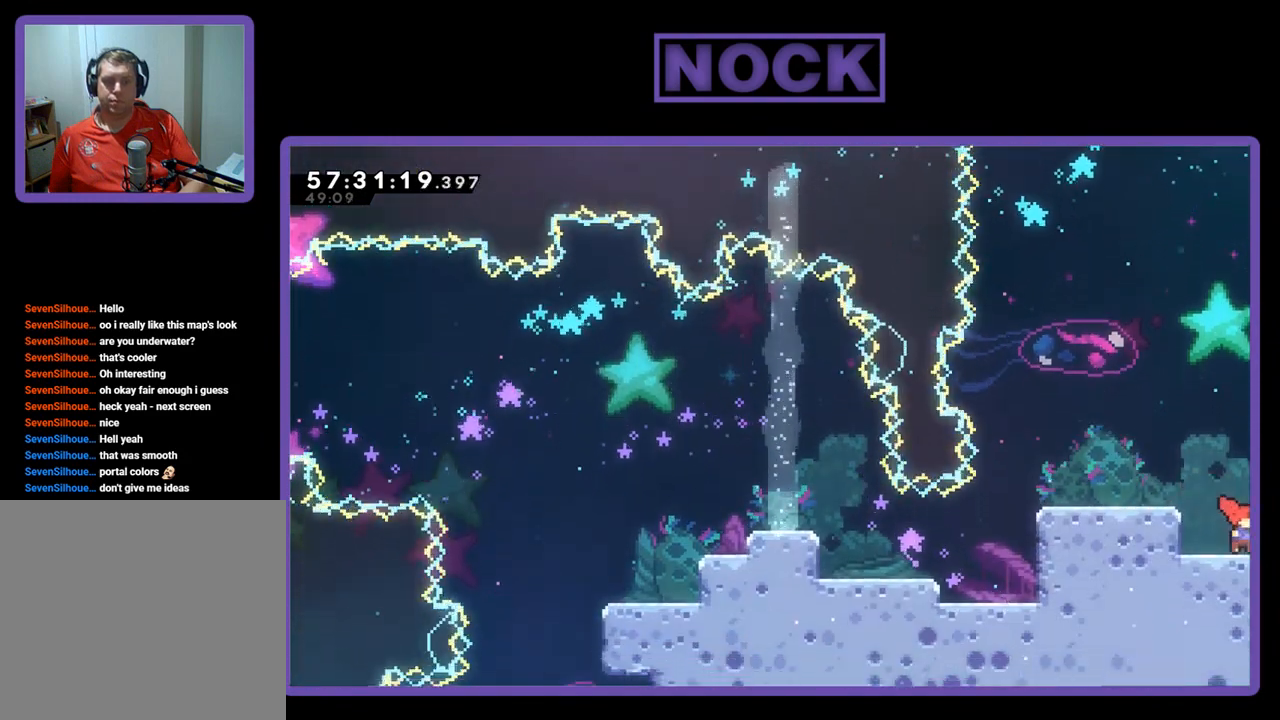
{"buttons": [], "right_stick": "center", "events": [[400, "DPAD_RIGHT", "up"]]}
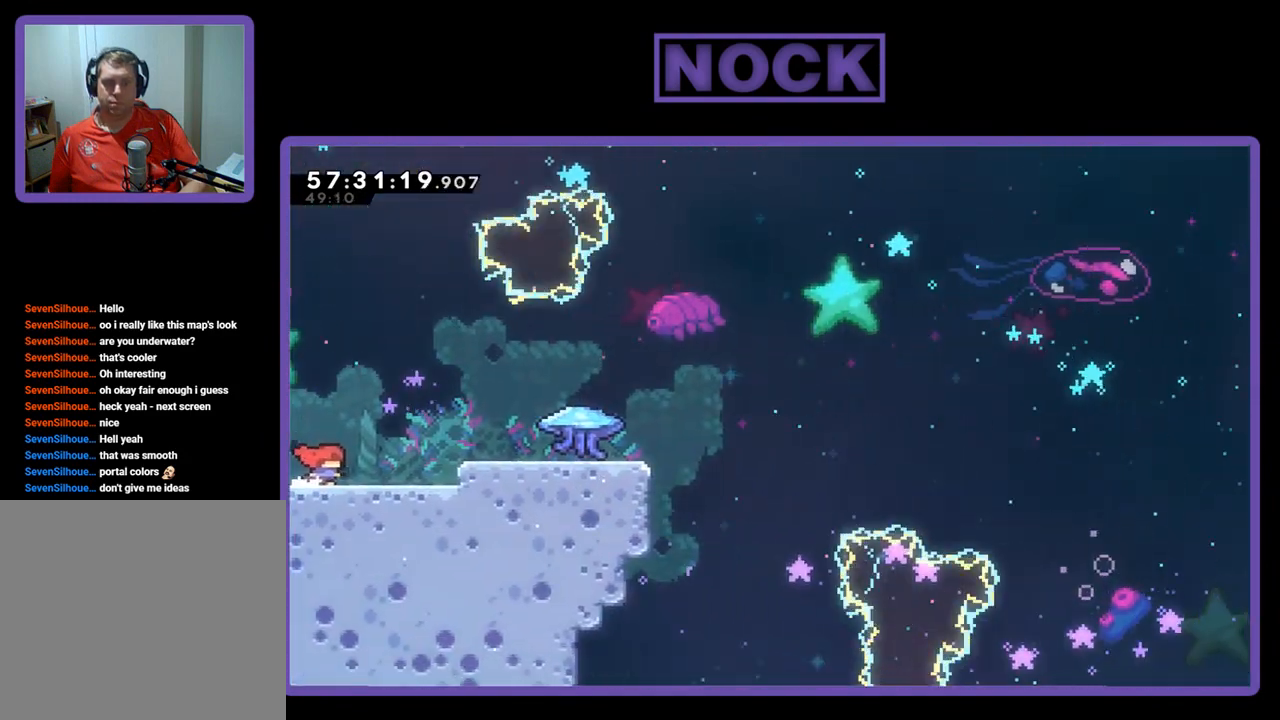
{"buttons": ["CROSS", "R2", "DPAD_LEFT"], "right_stick": "center", "events": [[233, "DPAD_LEFT", "down"], [367, "R2", "down"], [467, "CROSS", "down"]]}
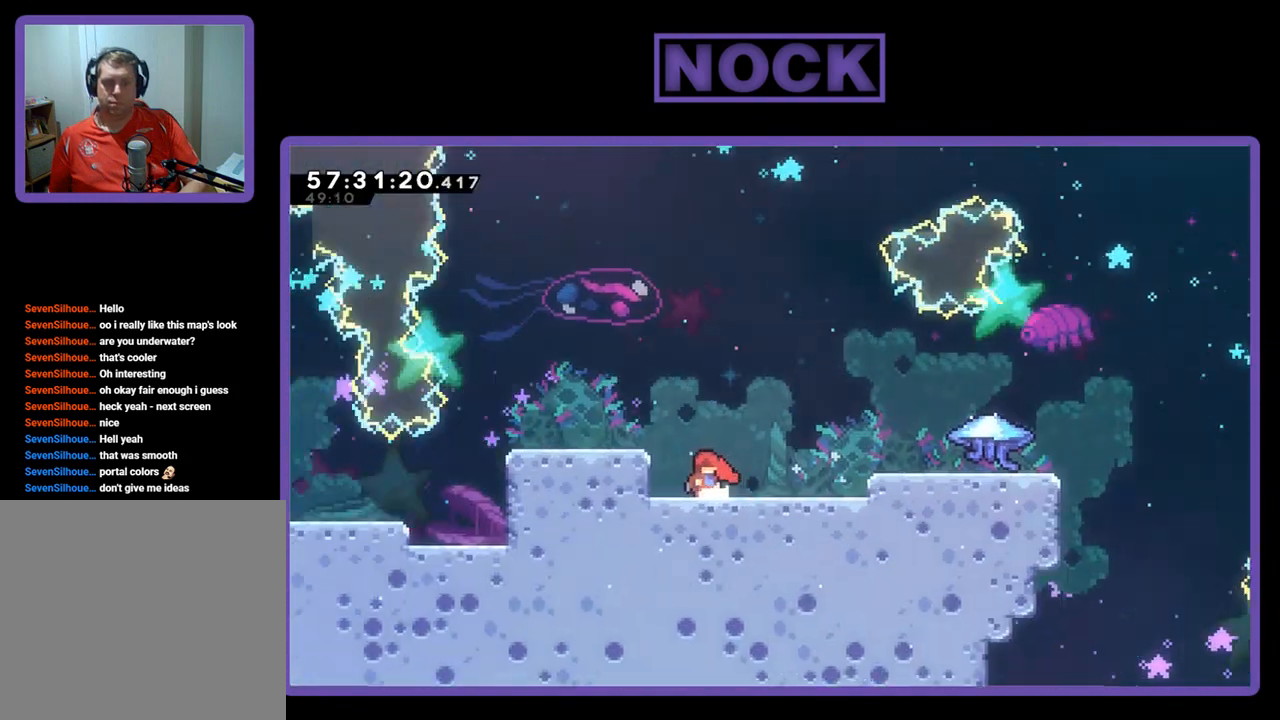
{"buttons": ["R2", "DPAD_LEFT"], "right_stick": "center", "events": [[200, "CROSS", "up"]]}
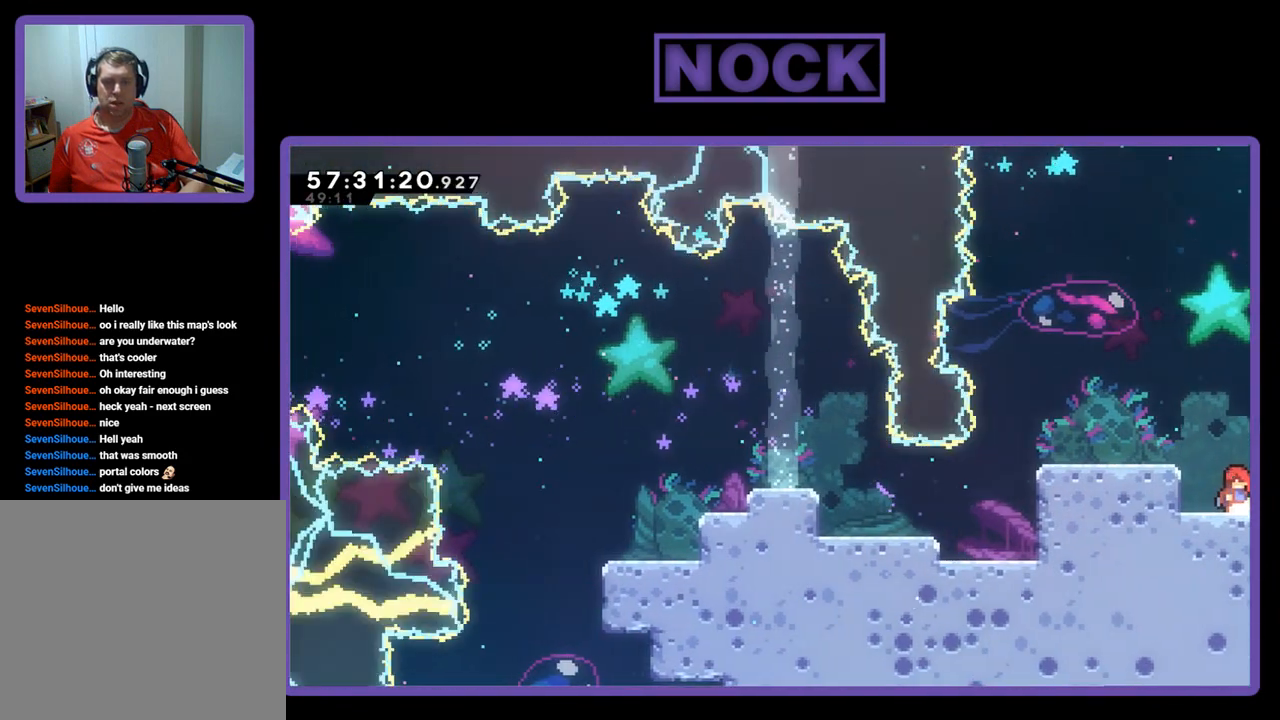
{"buttons": ["R2", "DPAD_LEFT"], "right_stick": "center", "events": [[67, "CROSS", "down"], [267, "CROSS", "up"]]}
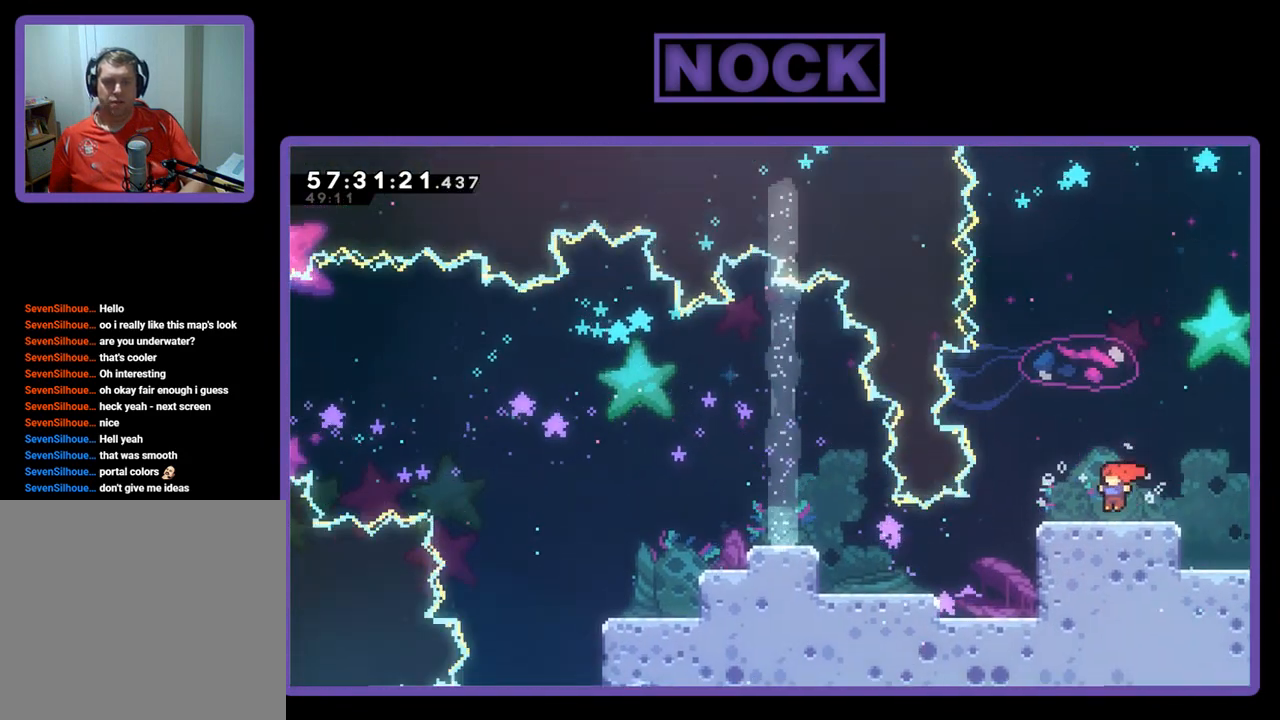
{"buttons": ["R2", "DPAD_LEFT"], "right_stick": "center", "events": []}
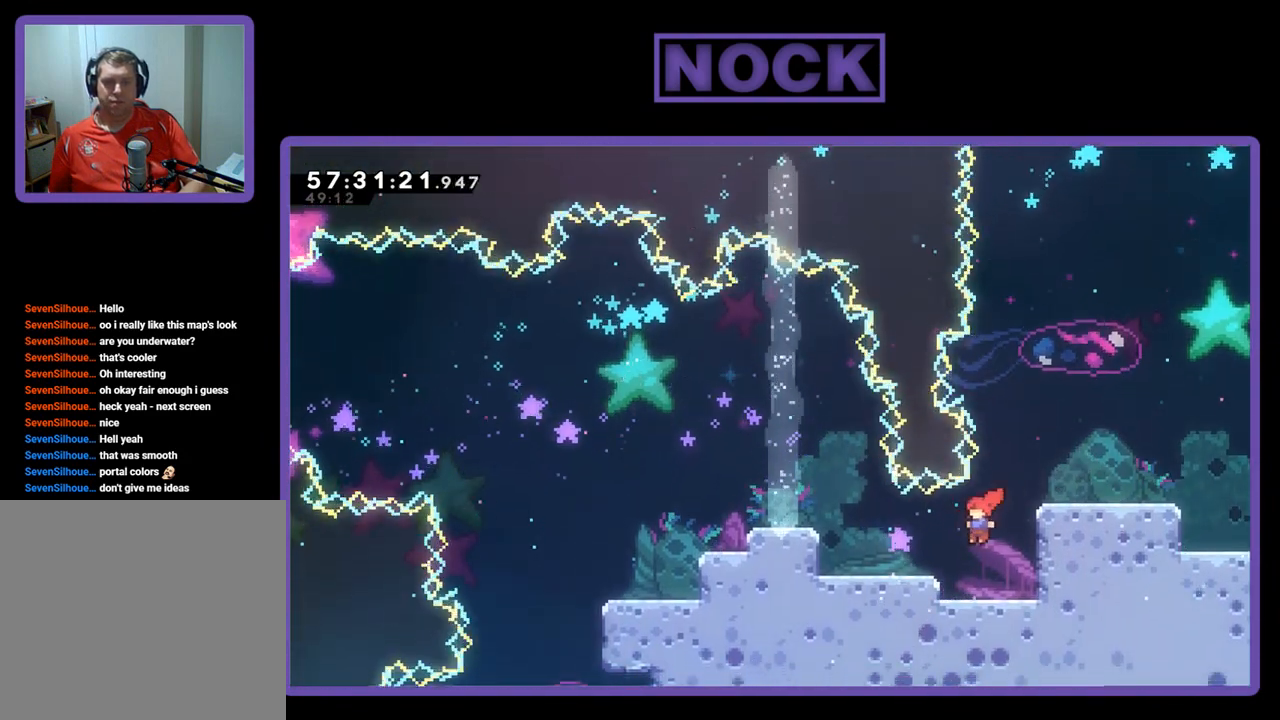
{"buttons": ["CROSS", "R2", "DPAD_LEFT"], "right_stick": "center", "events": [[300, "CROSS", "down"]]}
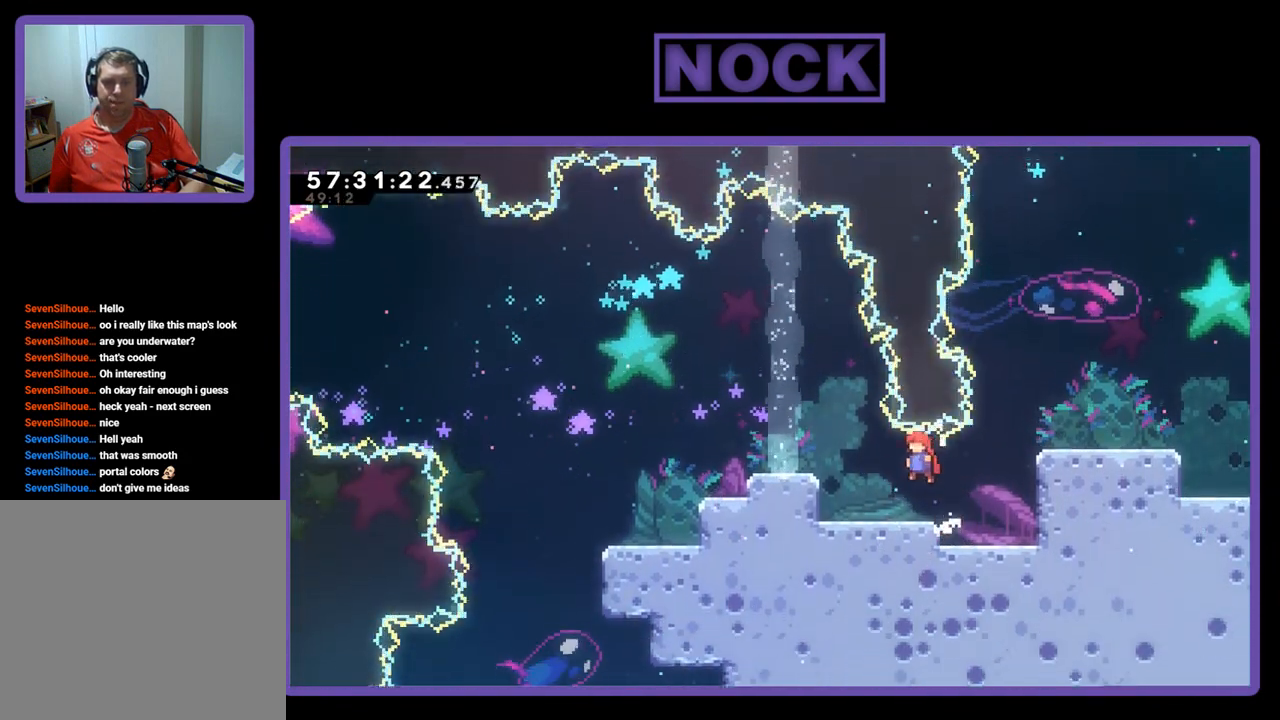
{"buttons": ["CROSS", "R2", "DPAD_LEFT"], "right_stick": "center", "events": [[67, "CROSS", "up"], [433, "CROSS", "down"]]}
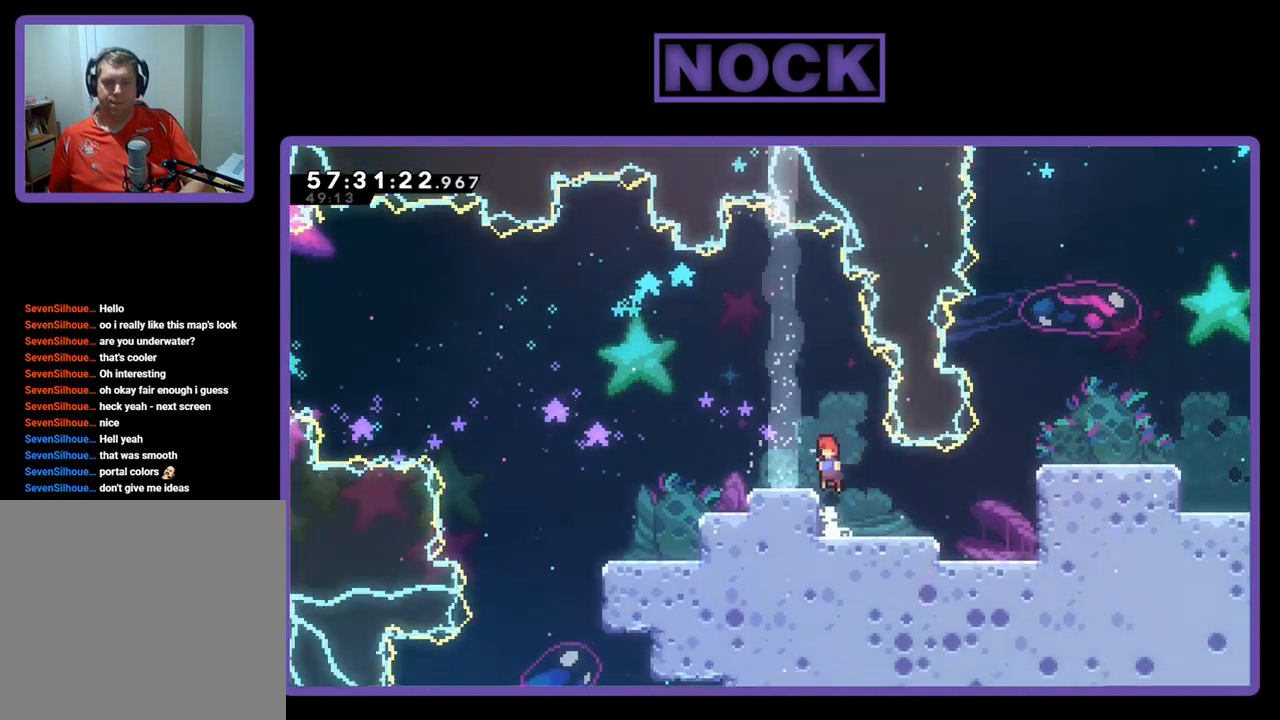
{"buttons": ["START"], "right_stick": "center", "events": [[100, "CROSS", "up"], [233, "R2", "up"], [433, "DPAD_LEFT", "up"], [500, "START", "down"]]}
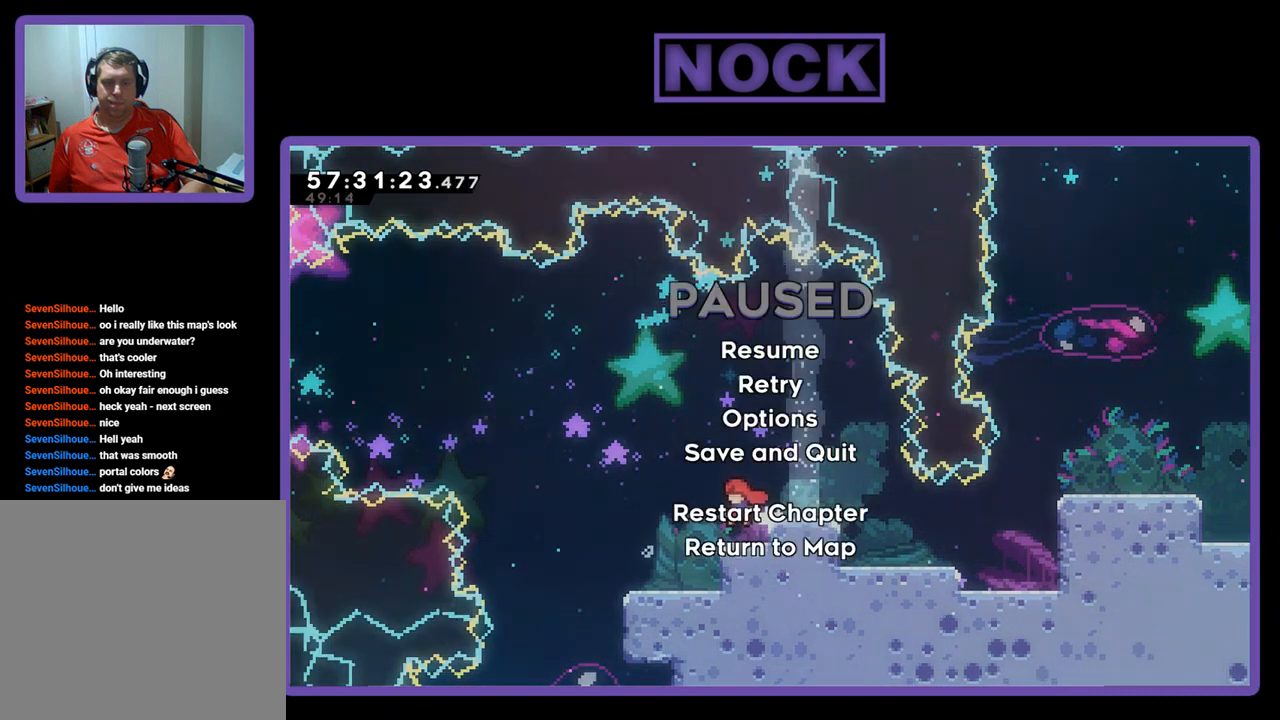
{"buttons": ["DPAD_DOWN"], "right_stick": "center", "events": [[200, "START", "up"], [500, "DPAD_DOWN", "down"]]}
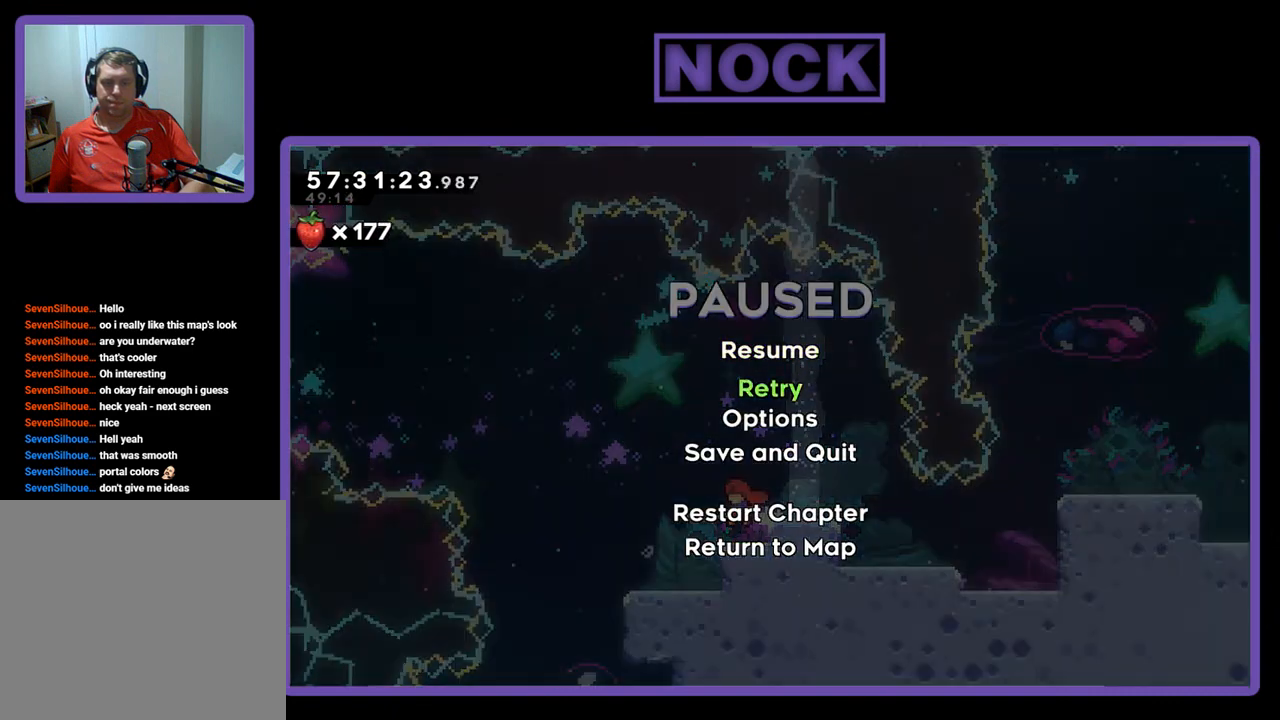
{"buttons": [], "right_stick": "center", "events": [[67, "DPAD_DOWN", "up"], [400, "DPAD_DOWN", "down"], [467, "DPAD_DOWN", "up"]]}
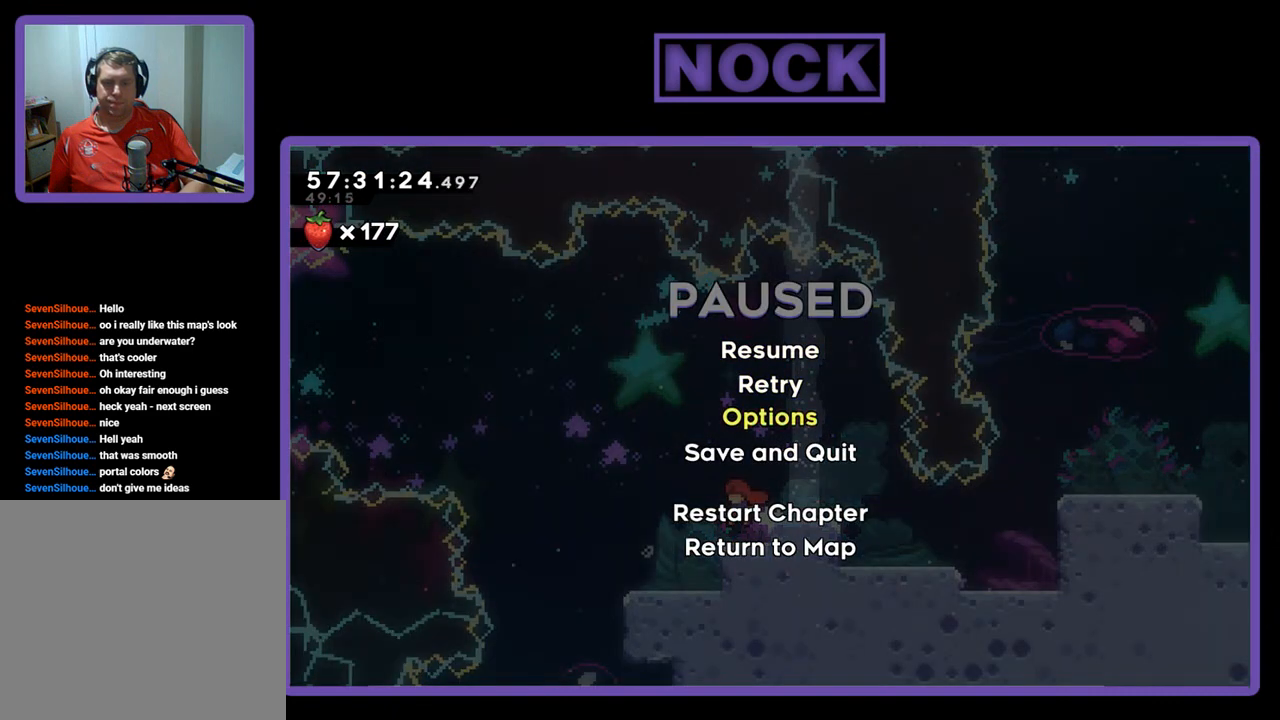
{"buttons": ["DPAD_DOWN"], "right_stick": "center", "events": [[233, "DPAD_DOWN", "down"], [333, "DPAD_DOWN", "up"], [433, "DPAD_DOWN", "down"]]}
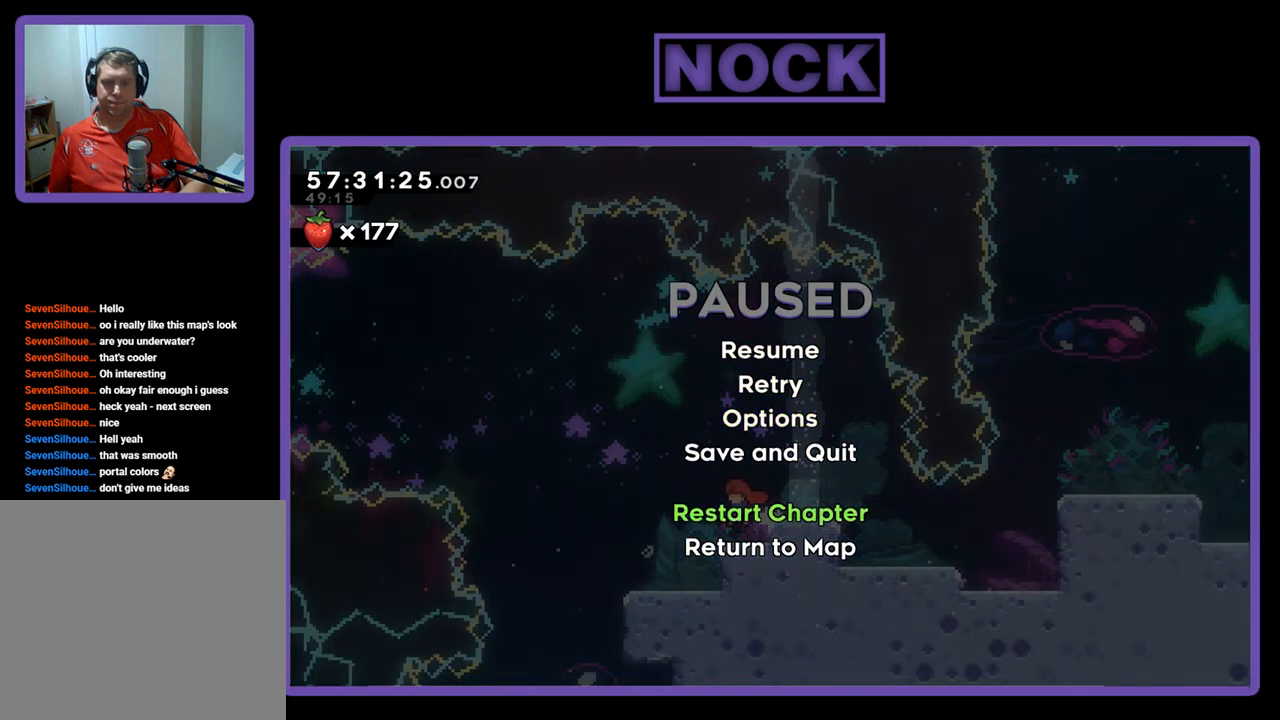
{"buttons": [], "right_stick": "center", "events": [[33, "DPAD_DOWN", "up"], [100, "DPAD_DOWN", "down"], [167, "DPAD_DOWN", "up"]]}
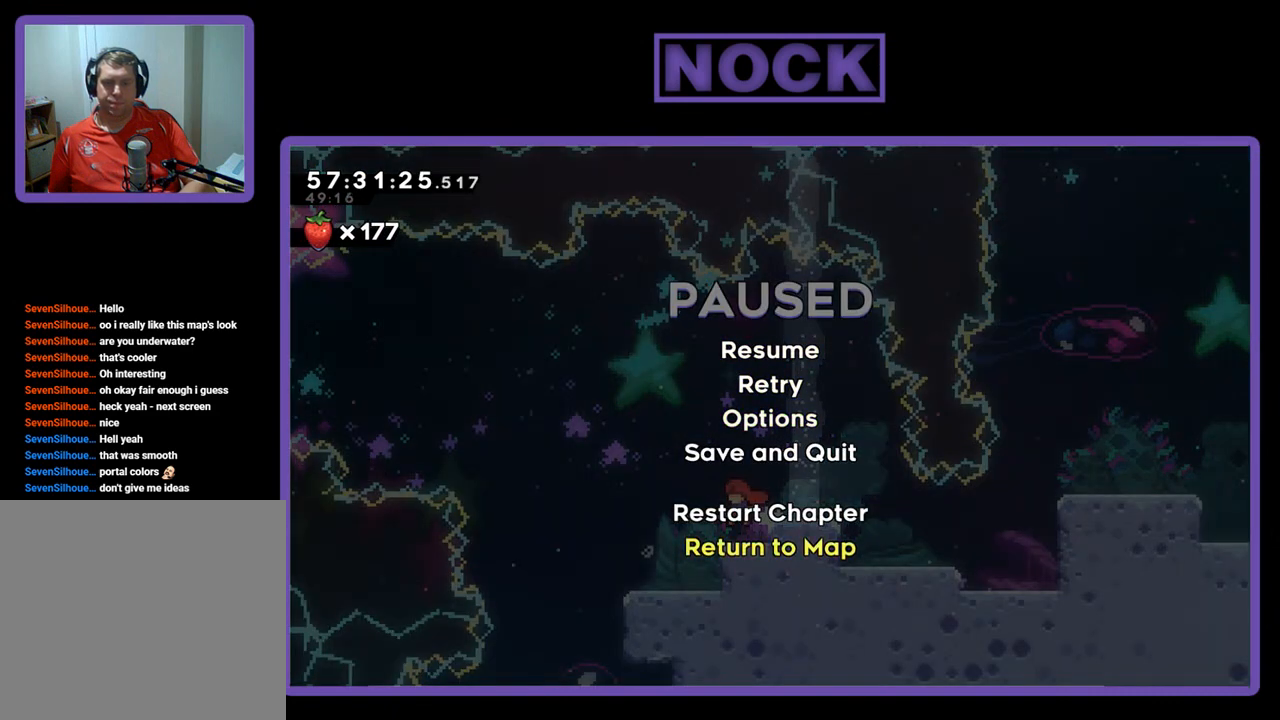
{"buttons": ["CROSS"], "right_stick": "center", "events": [[67, "DPAD_UP", "down"], [133, "DPAD_UP", "up"], [333, "DPAD_DOWN", "down"], [400, "DPAD_DOWN", "up"], [433, "CROSS", "down"]]}
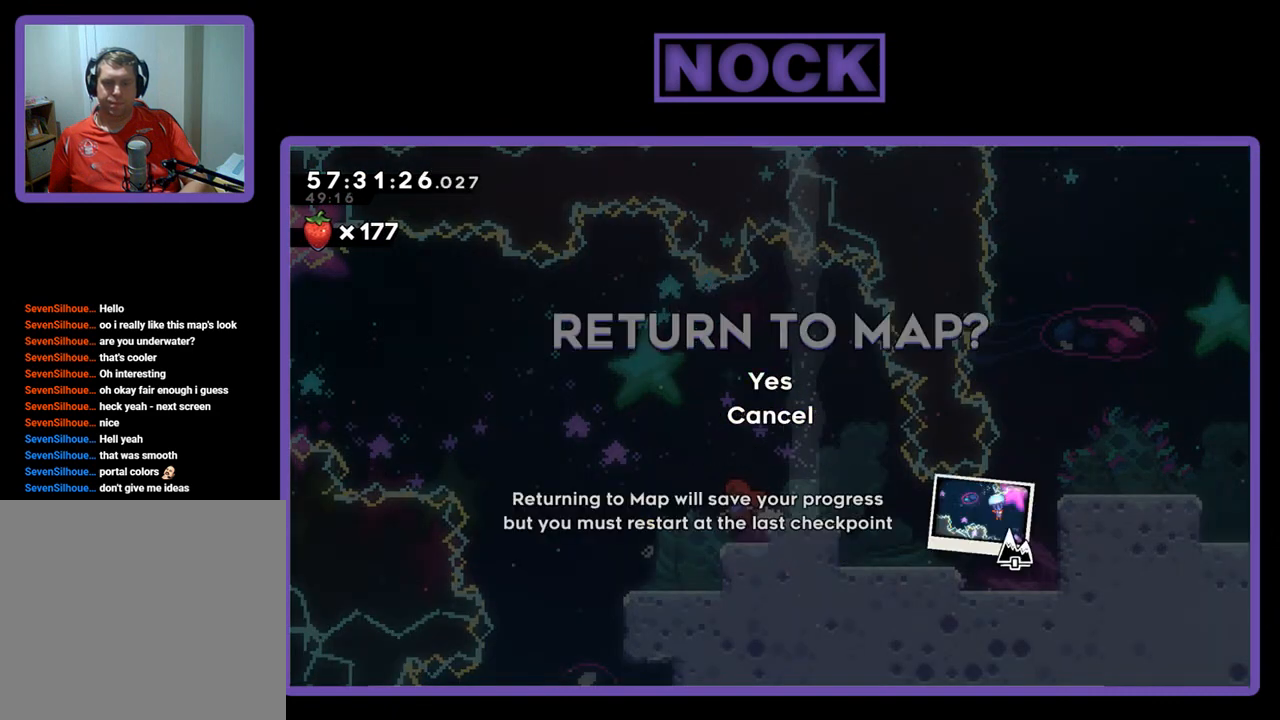
{"buttons": ["CROSS"], "right_stick": "center", "events": [[100, "CROSS", "up"], [433, "CROSS", "down"]]}
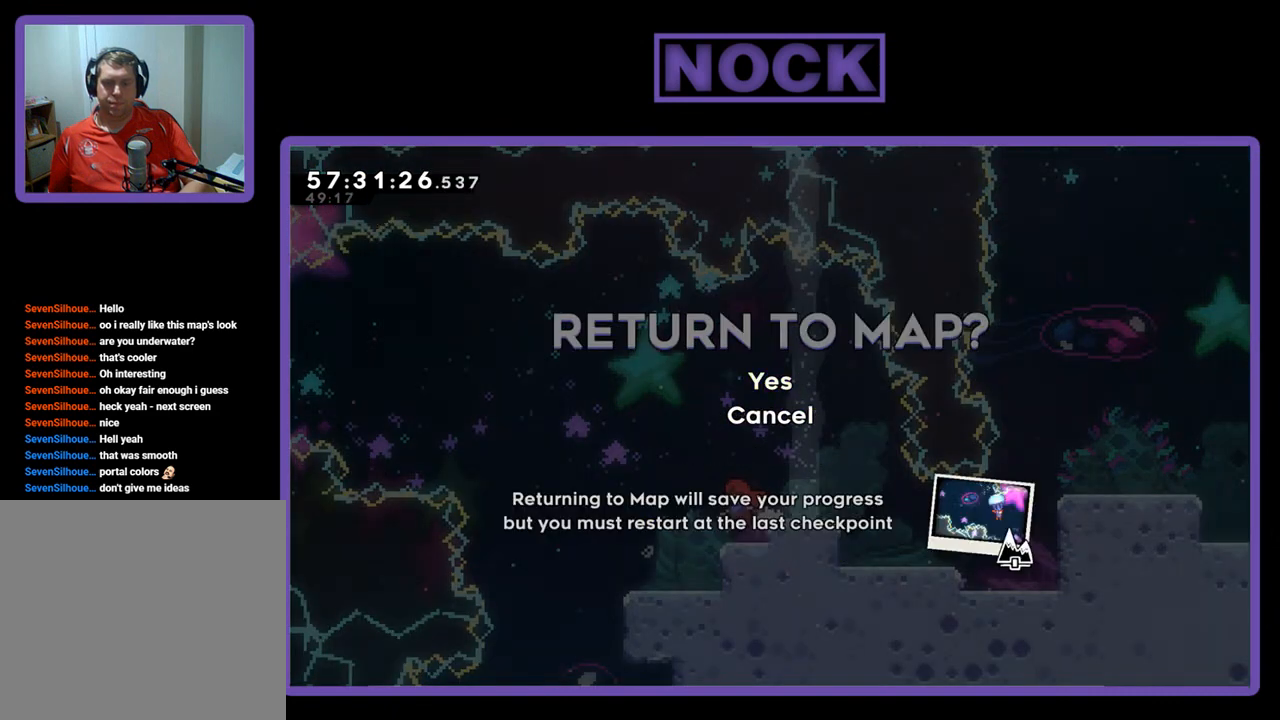
{"buttons": [], "right_stick": "center", "events": [[100, "CROSS", "up"]]}
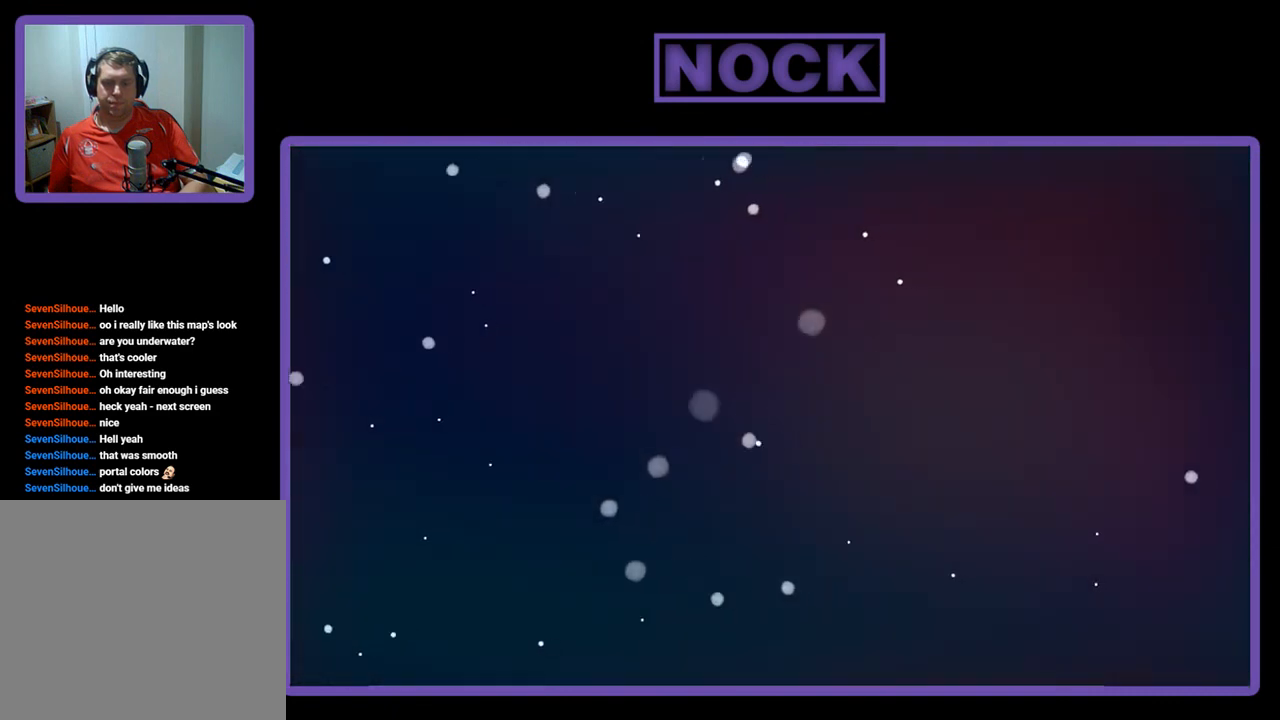
{"buttons": [], "right_stick": "center", "events": []}
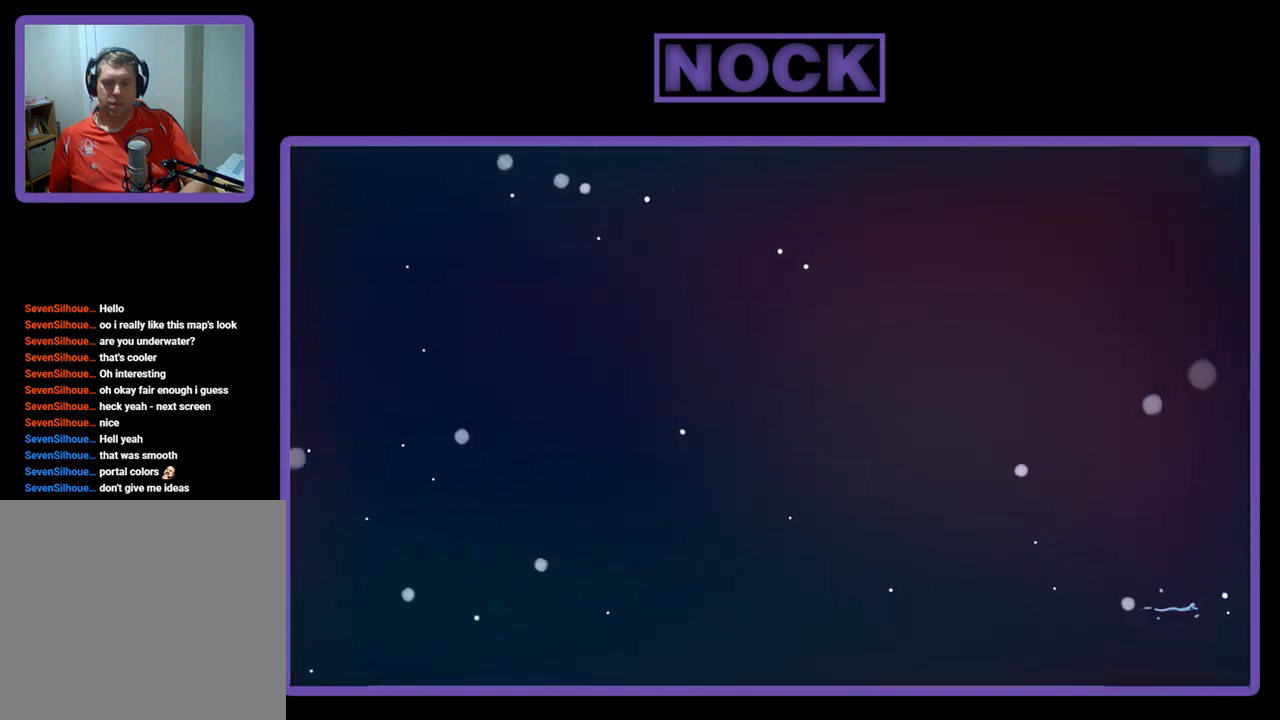
{"buttons": [], "right_stick": "center", "events": []}
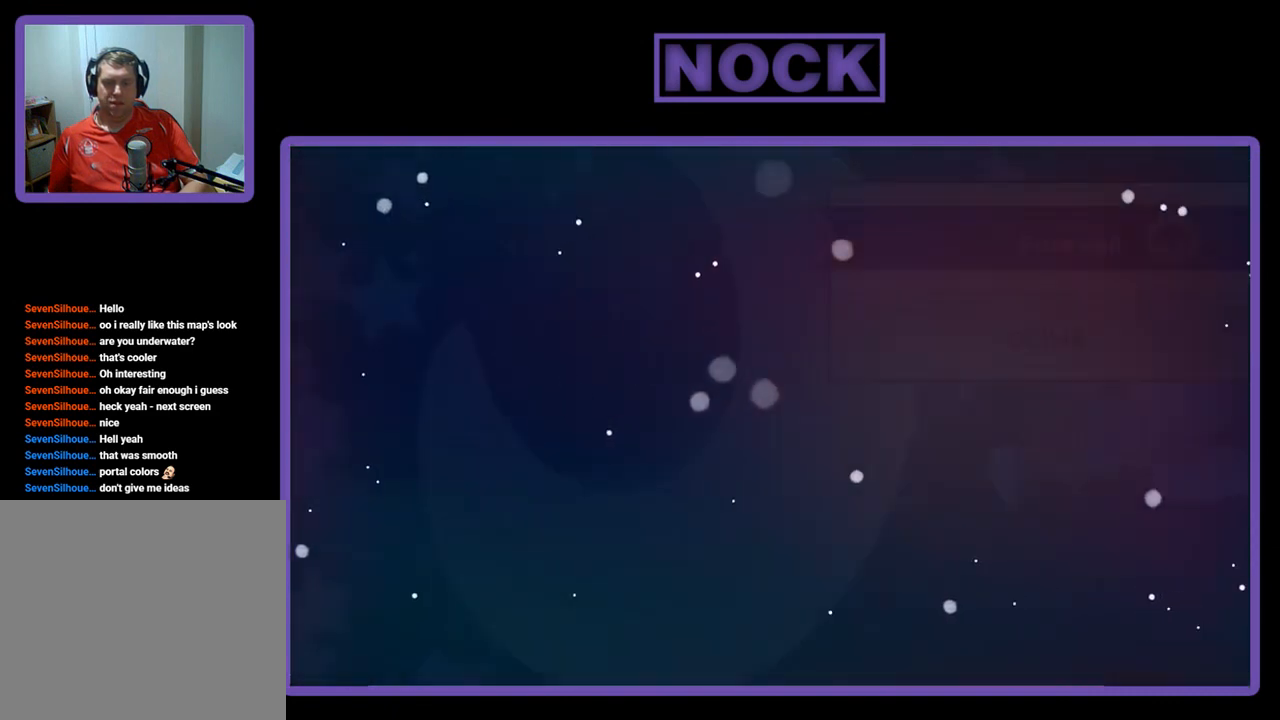
{"buttons": [], "right_stick": "center", "events": []}
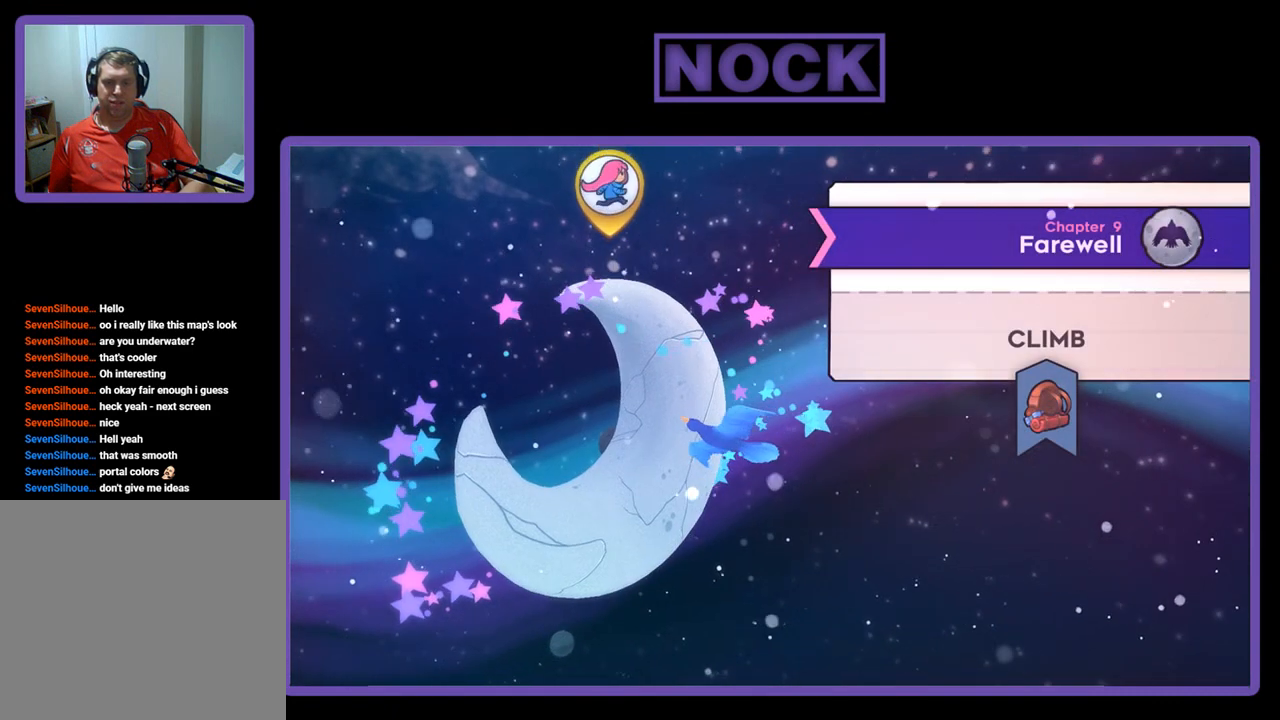
{"buttons": [], "right_stick": "center", "events": [[133, "CROSS", "down"], [267, "CROSS", "up"], [400, "CROSS", "down"], [433, "CROSS", "up"]]}
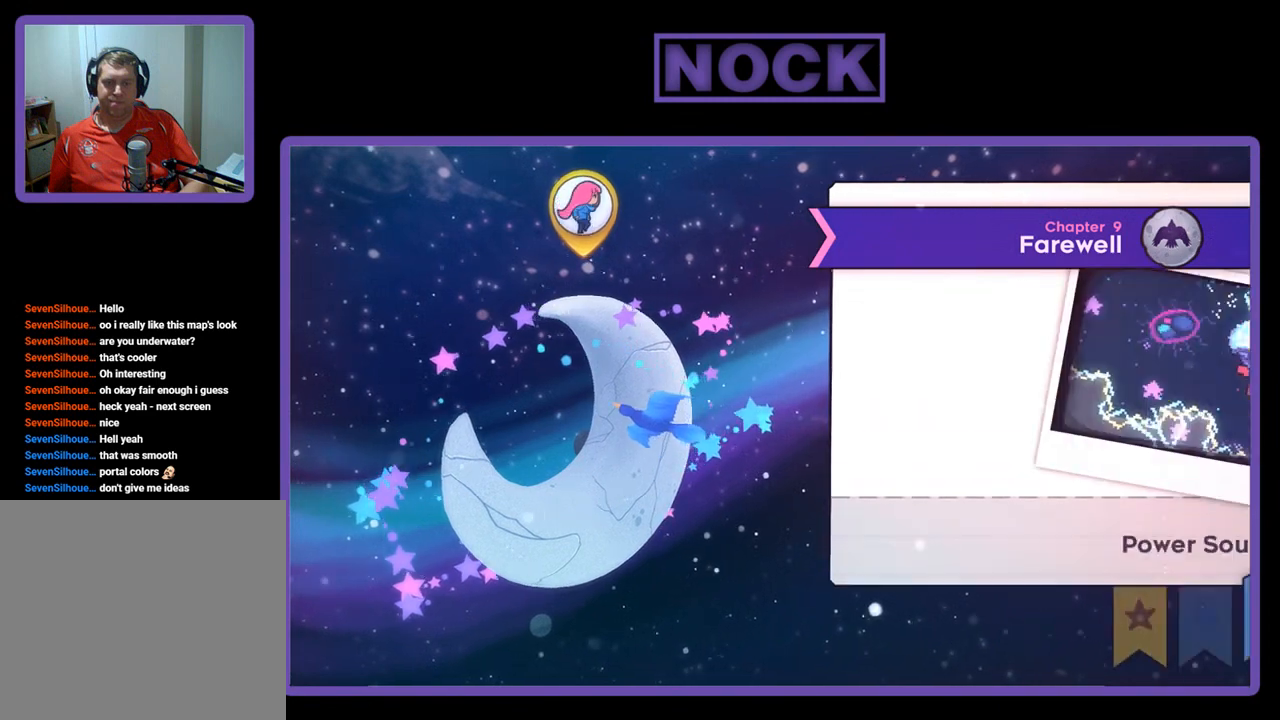
{"buttons": ["CROSS"], "right_stick": "center", "events": [[400, "CROSS", "down"]]}
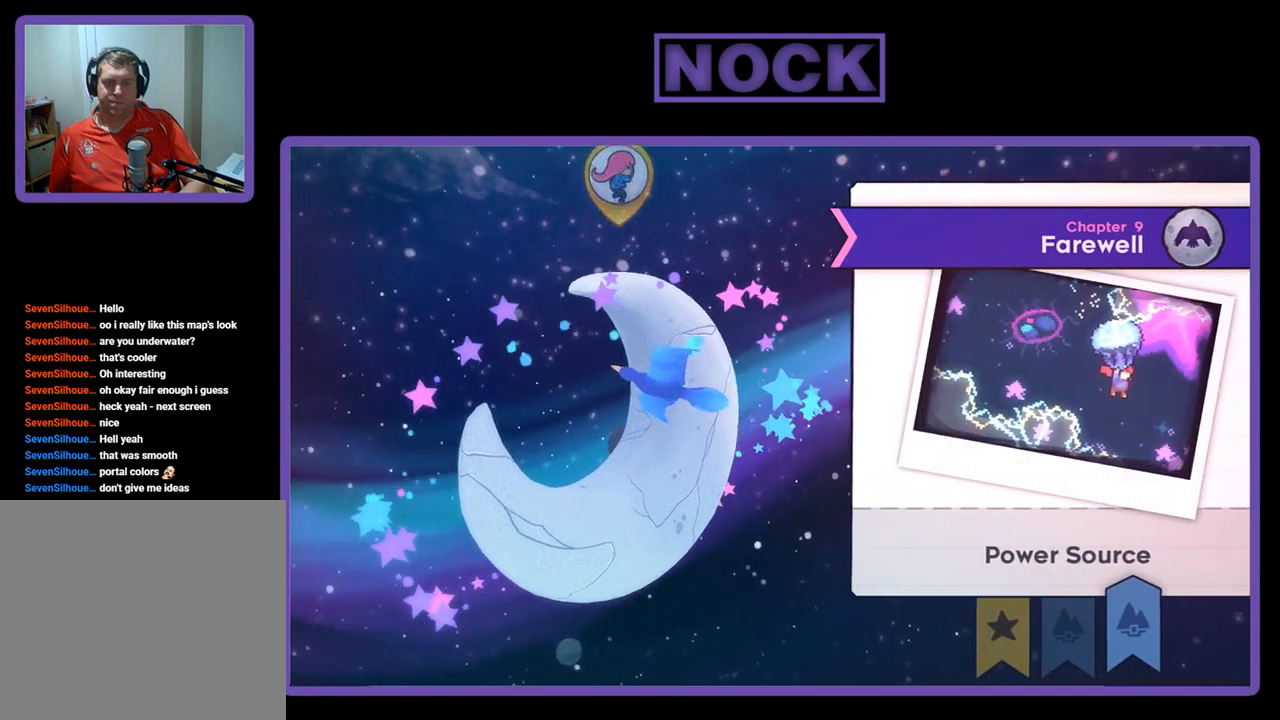
{"buttons": [], "right_stick": "center", "events": [[67, "CROSS", "up"]]}
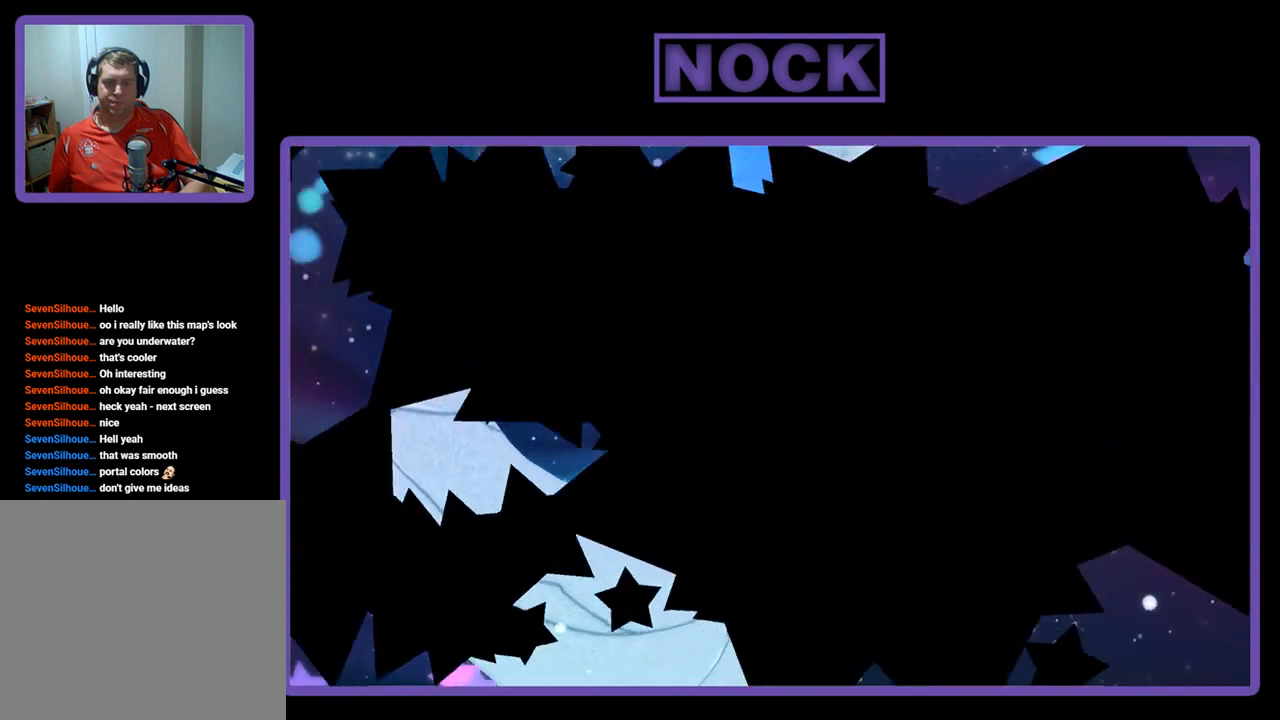
{"buttons": [], "right_stick": "center", "events": []}
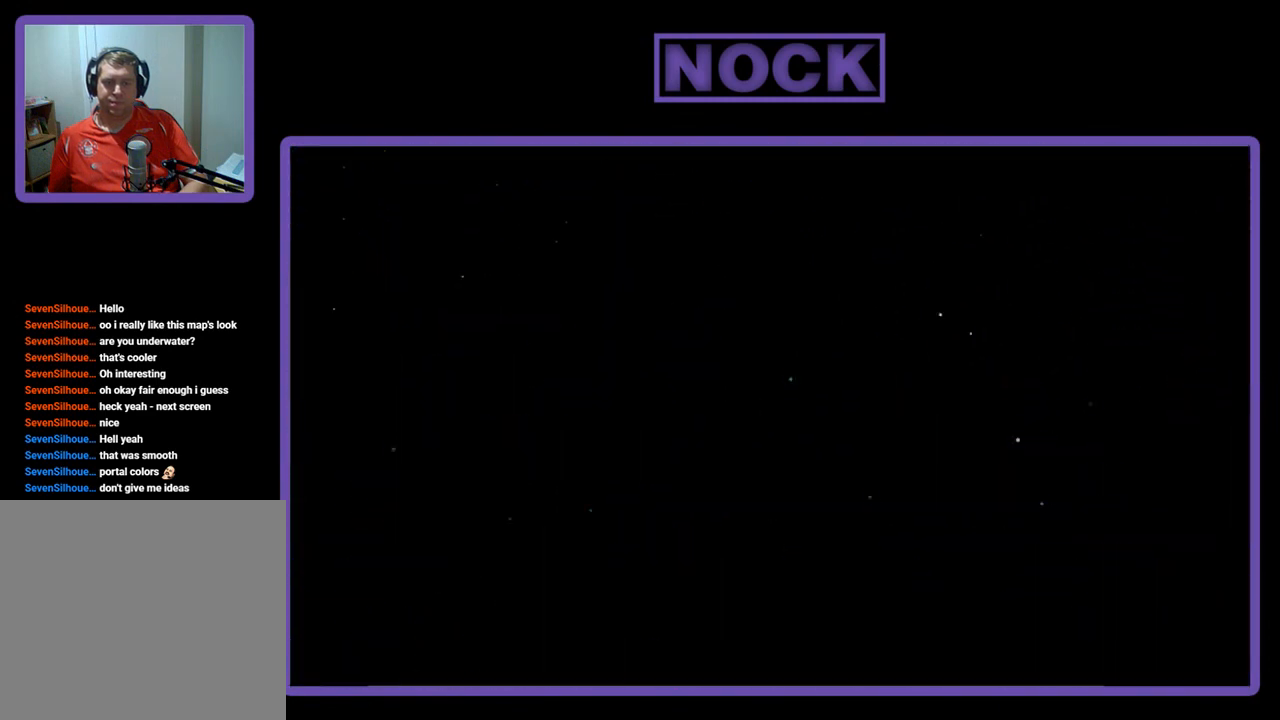
{"buttons": [], "right_stick": "center", "events": []}
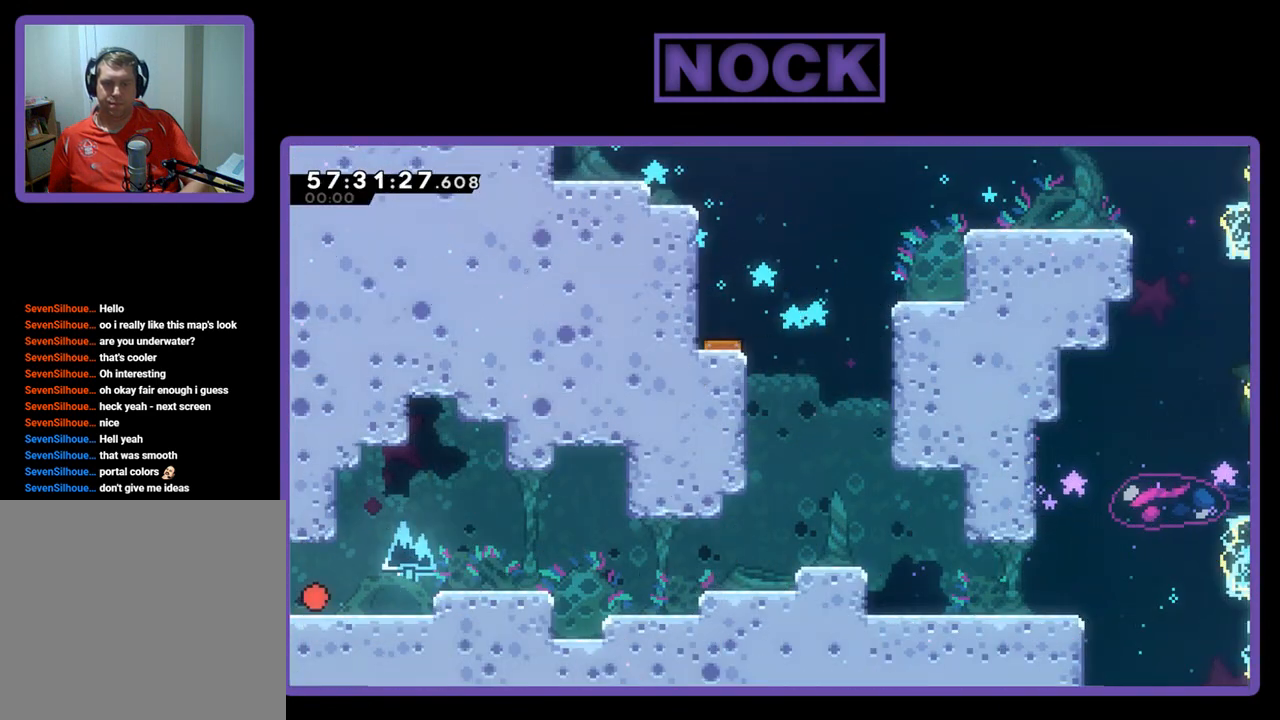
{"buttons": ["R2", "DPAD_RIGHT"], "right_stick": "center", "events": [[333, "DPAD_RIGHT", "down"], [333, "R2", "down"]]}
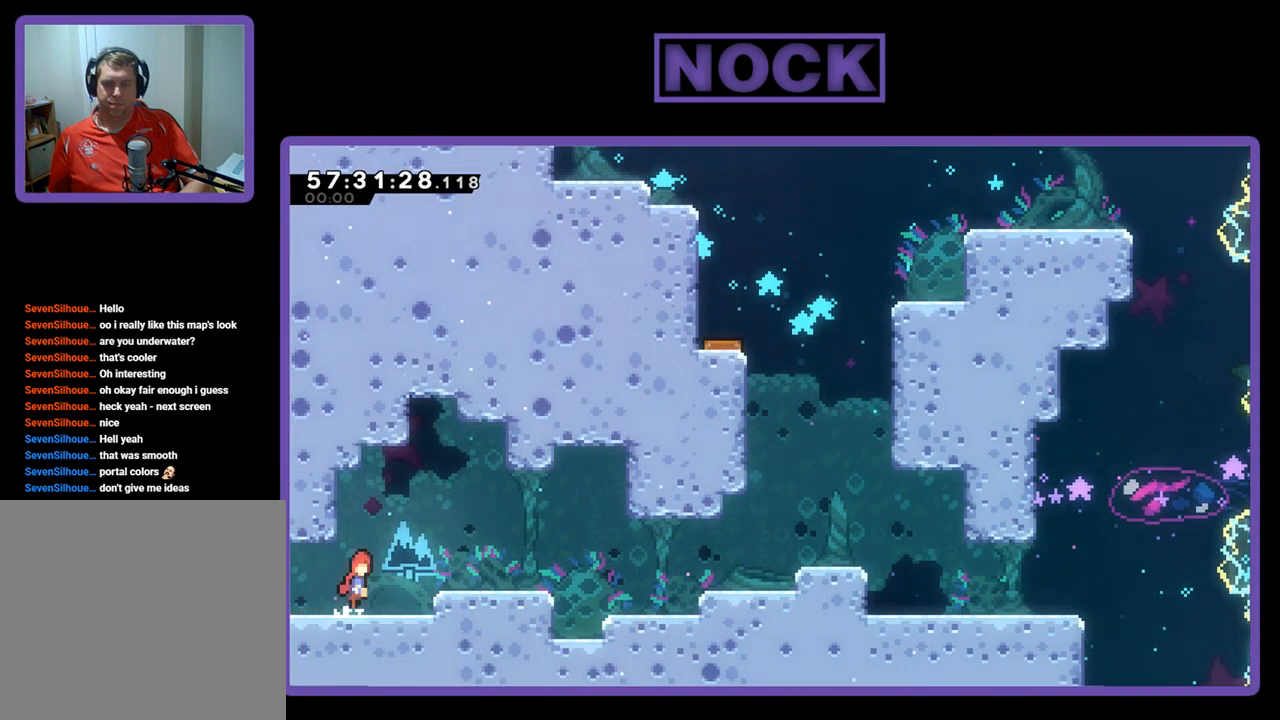
{"buttons": ["R2", "DPAD_RIGHT"], "right_stick": "center", "events": [[33, "CROSS", "down"], [300, "CROSS", "up"]]}
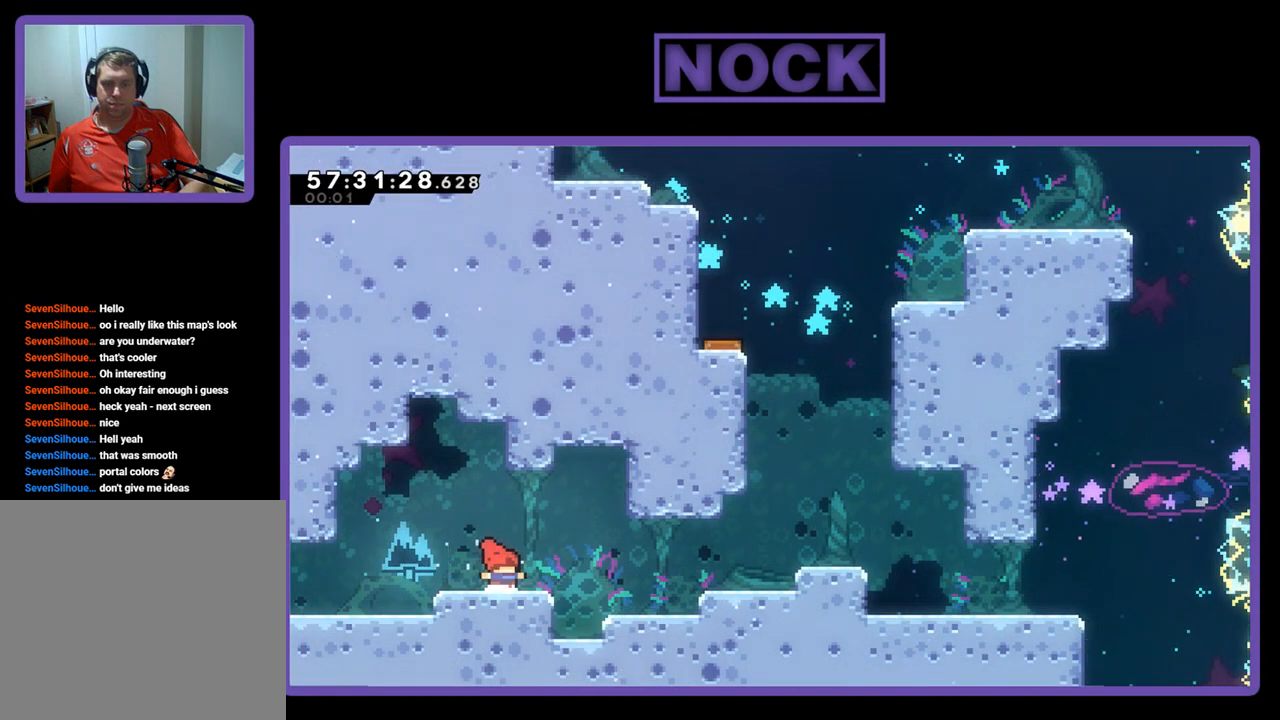
{"buttons": ["R2", "DPAD_RIGHT"], "right_stick": "center", "events": [[100, "CROSS", "down"], [233, "CROSS", "up"]]}
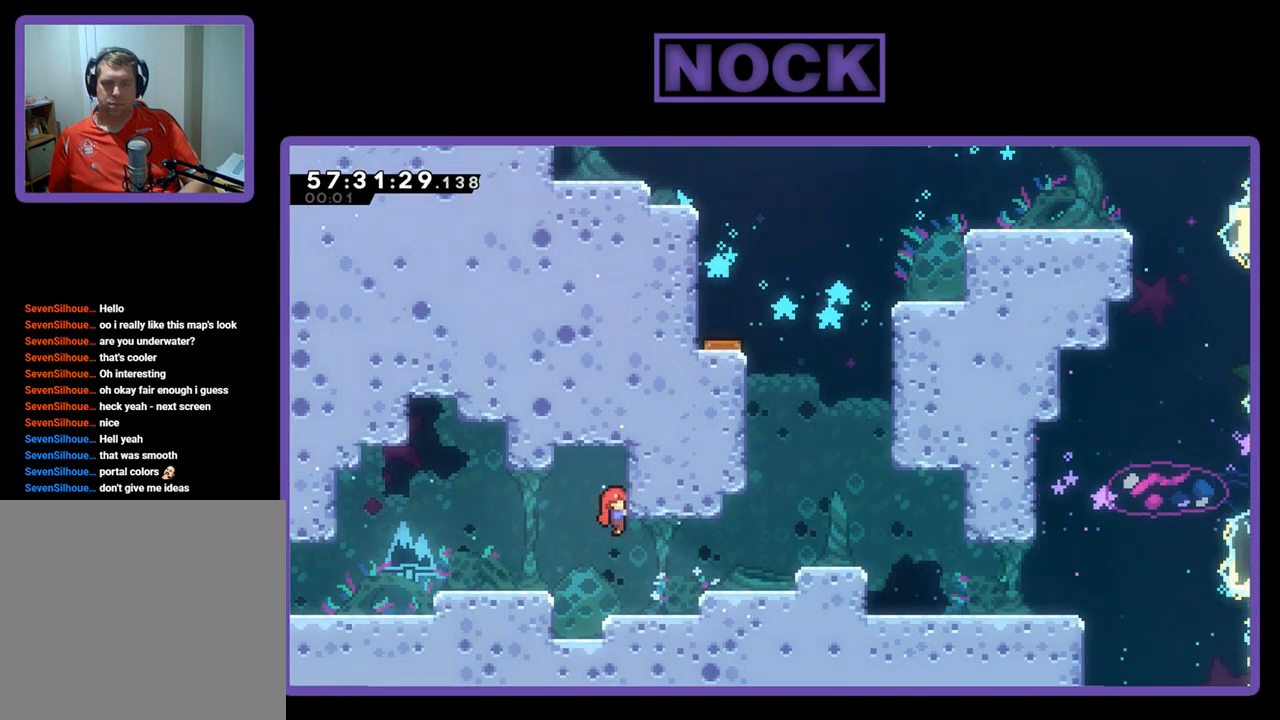
{"buttons": ["R2", "DPAD_RIGHT"], "right_stick": "center", "events": [[133, "R2", "up"], [400, "R2", "down"]]}
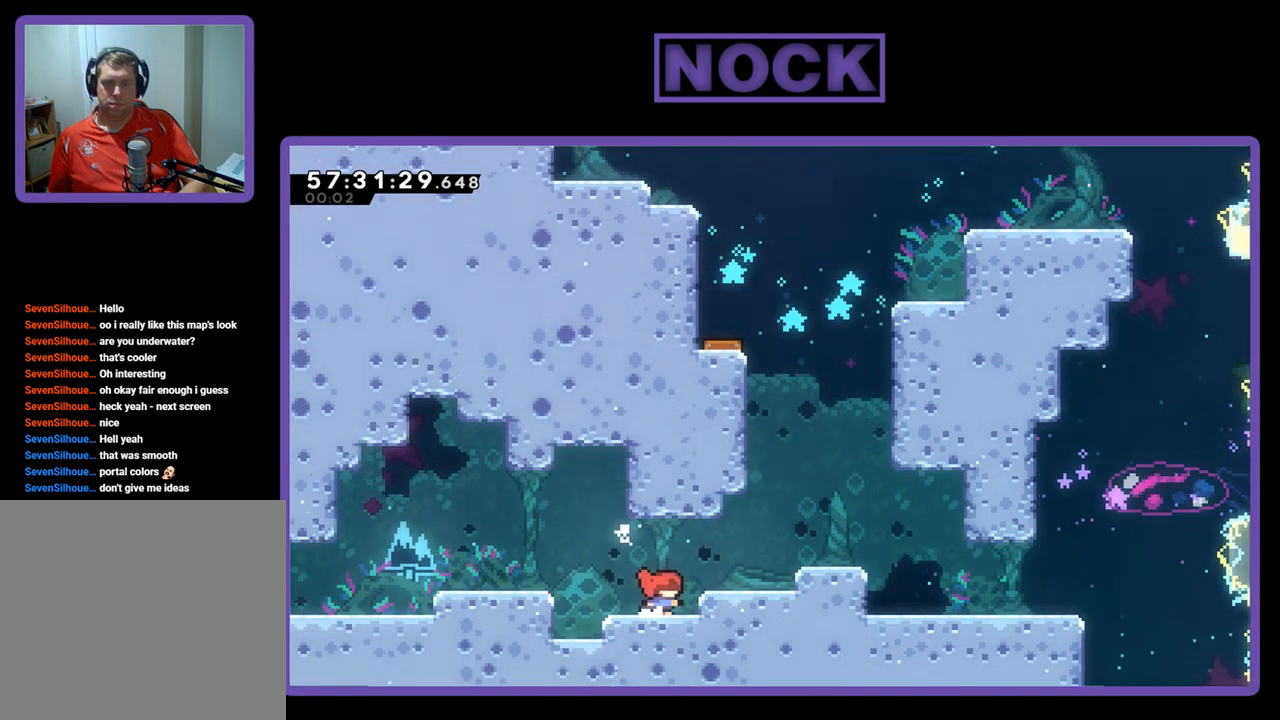
{"buttons": ["CROSS", "R2", "DPAD_RIGHT"], "right_stick": "center", "events": [[100, "CROSS", "down"]]}